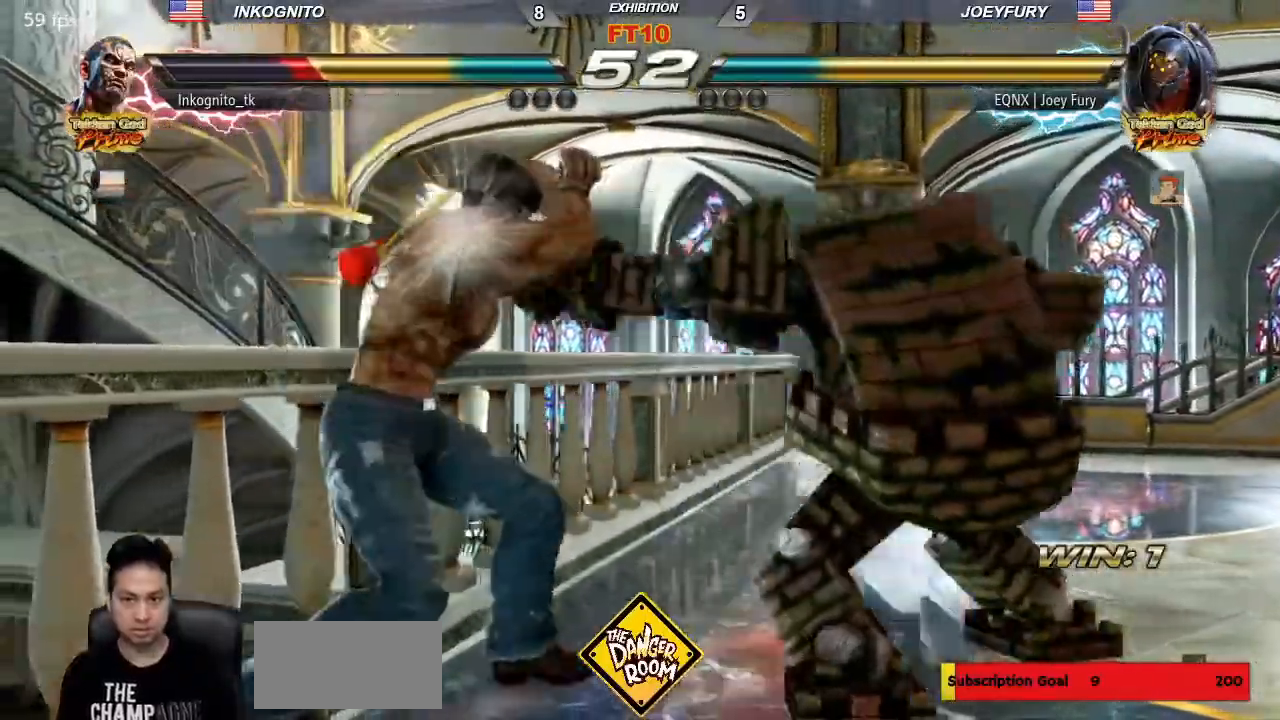
Gameplay with a controller (arcade stick); each line is a JSON object with the inputs held at the frame after it. "events" lists button and stick changes between this image and that frame as [ms after this image, input, new state], when the widget could be followed in between. Not read: L3 R3.
{"buttons": ["CIRCLE"], "left_stick": "center", "events": [[250, "left_stick", "center"], [367, "CIRCLE", "down"]]}
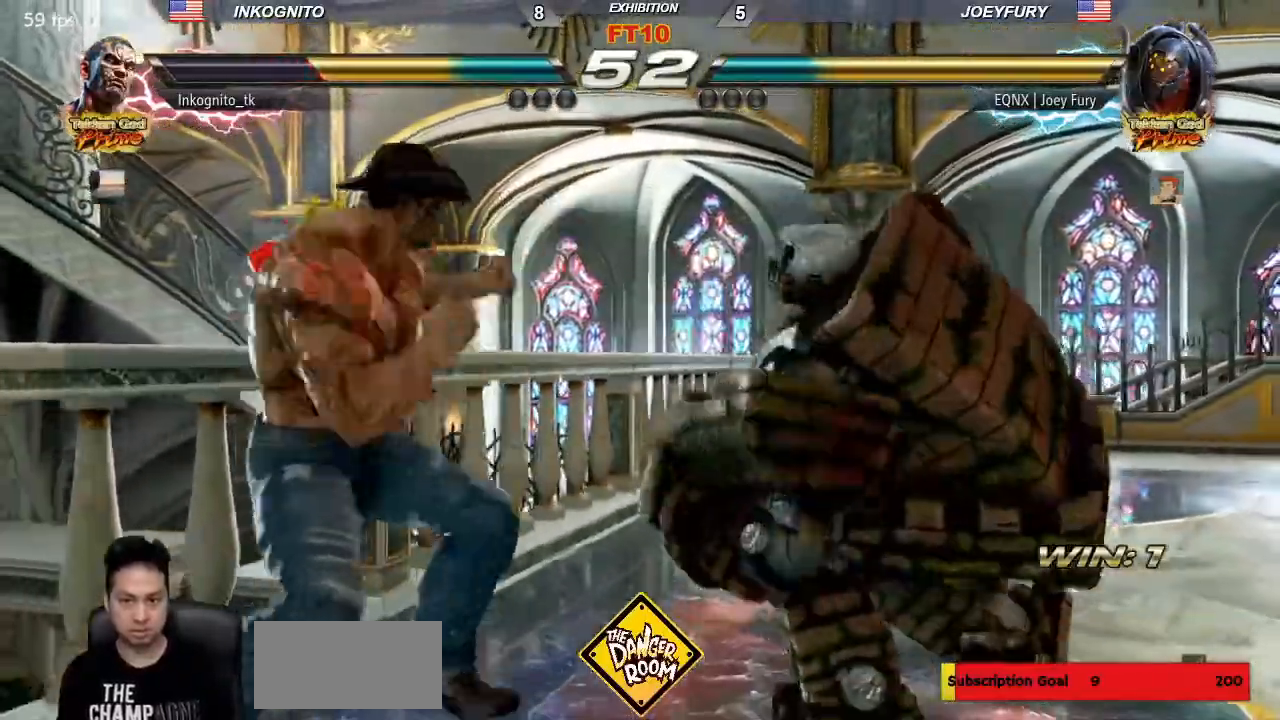
{"buttons": ["CIRCLE"], "left_stick": "left", "events": [[467, "left_stick", "left"]]}
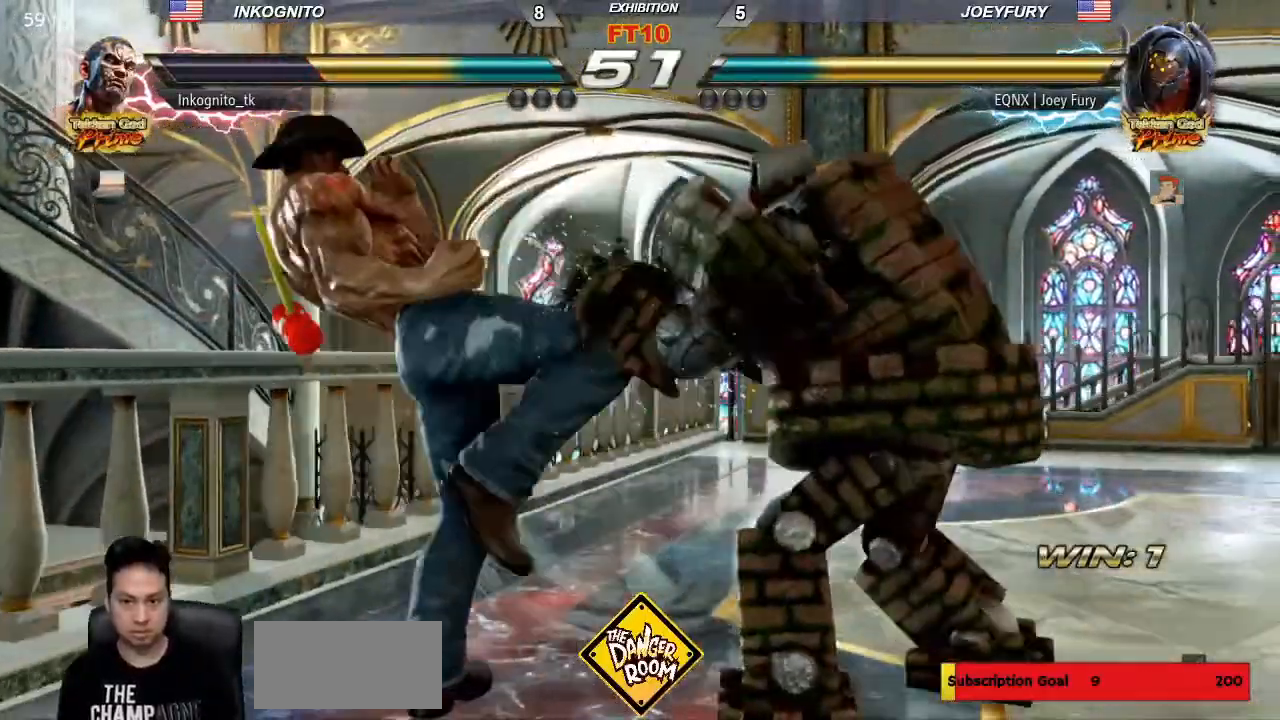
{"buttons": [], "left_stick": "center"}
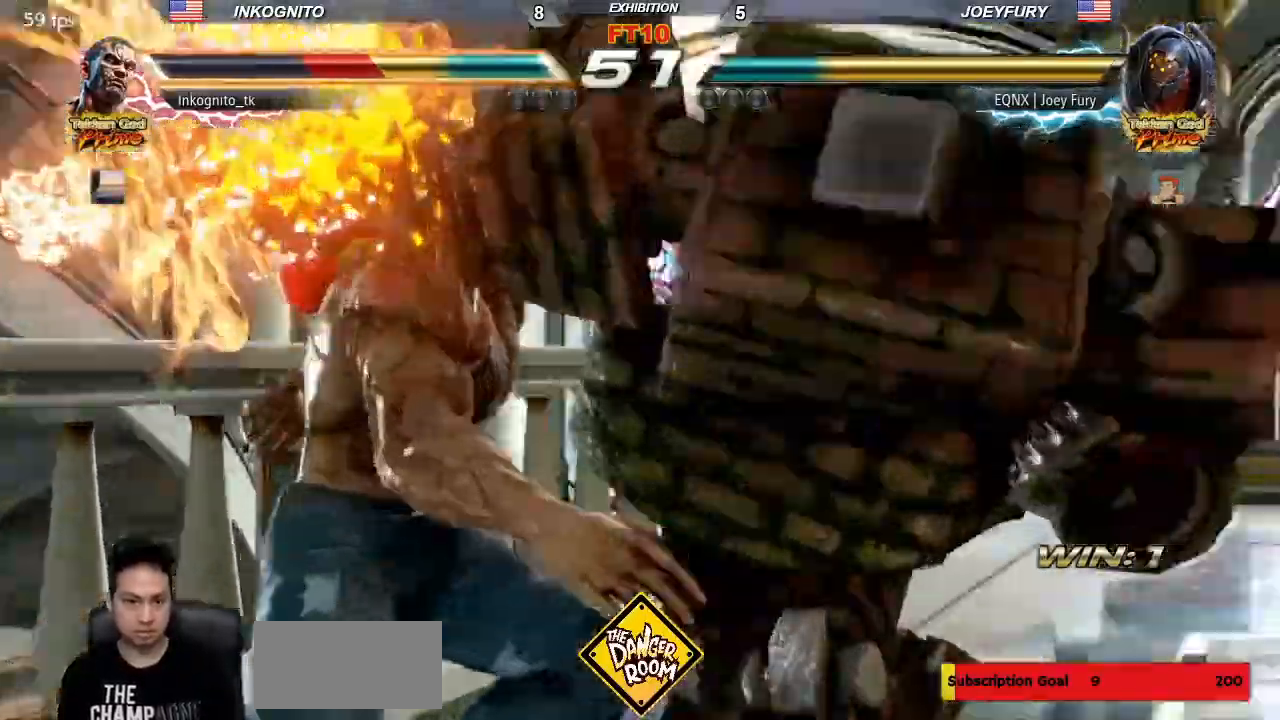
{"buttons": [], "left_stick": "center", "events": []}
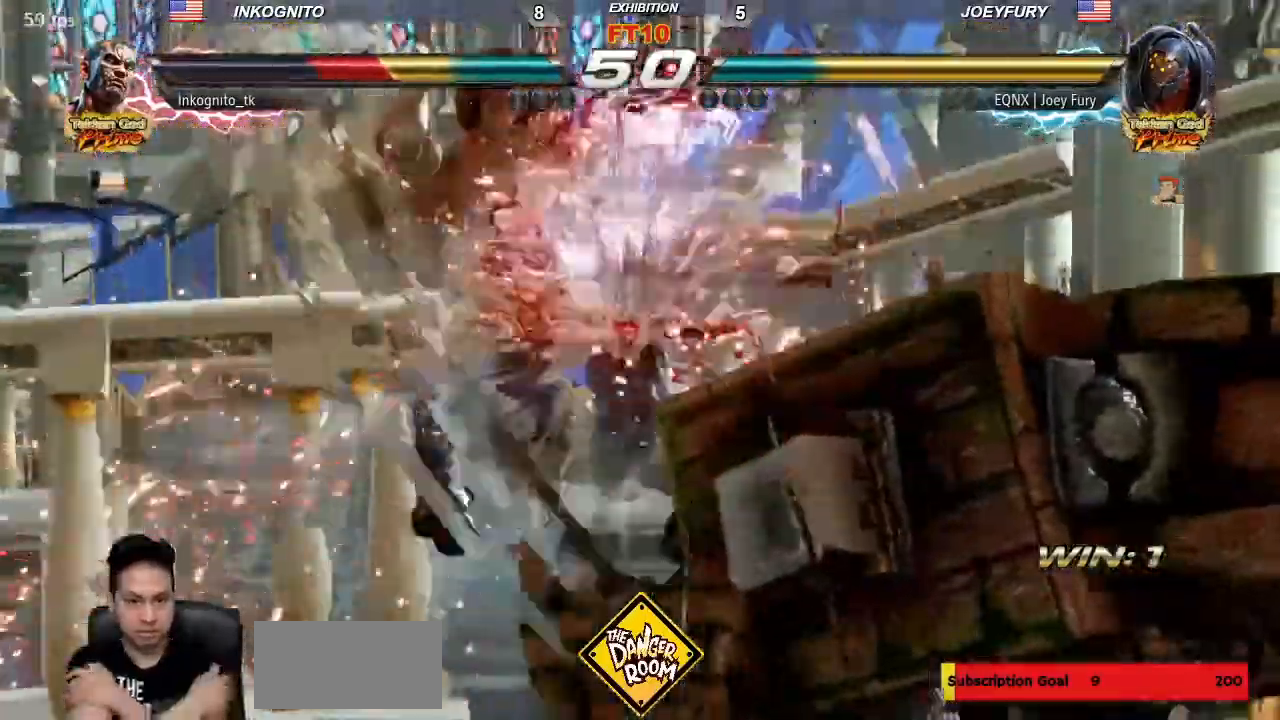
{"buttons": [], "left_stick": "center", "events": []}